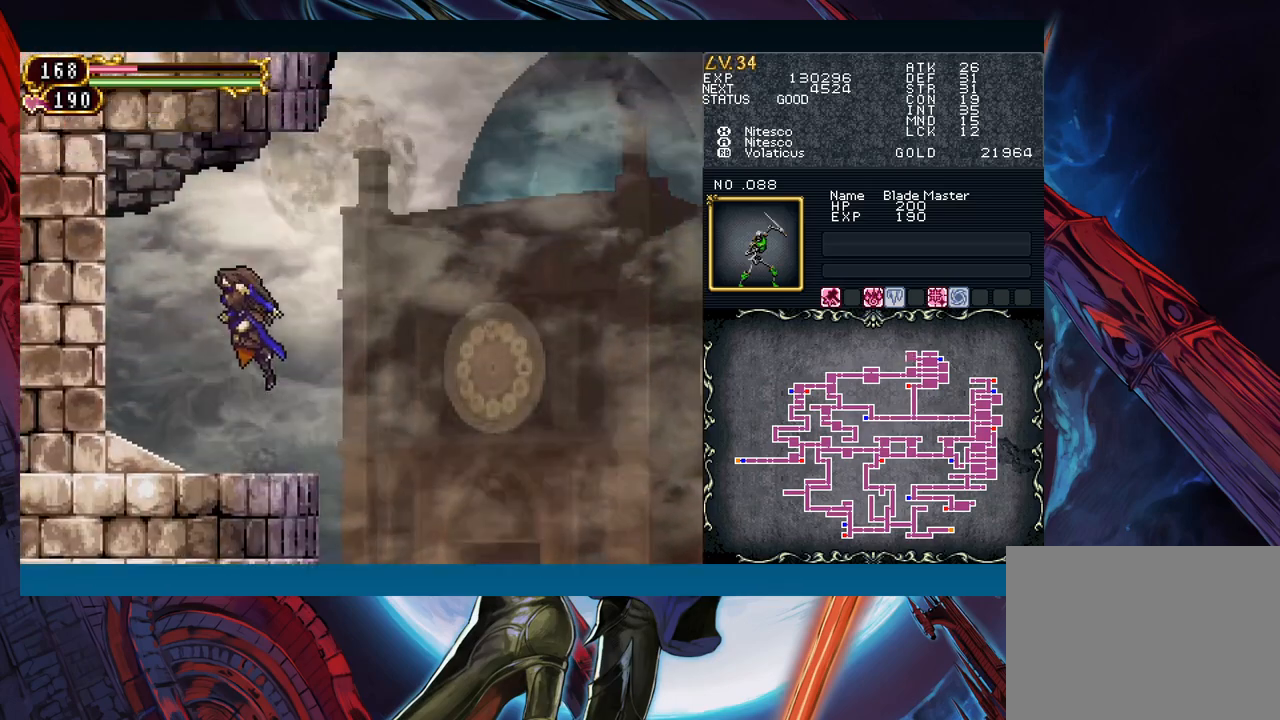
Gameplay with a controller (Xbox layout); each line is a JSON object with the inputs held at the frame after it. "events" lists button and stick changes between this image and that frame as [ms after this image, input, new state], when the widget could be followed in between. Not read: L2 L3 R2 R3 right_stick.
{"buttons": ["B"], "left_stick": "down-right", "events": [[17, "B", "up"], [133, "left_stick", "right"], [467, "left_stick", "down-right"], [500, "B", "down"]]}
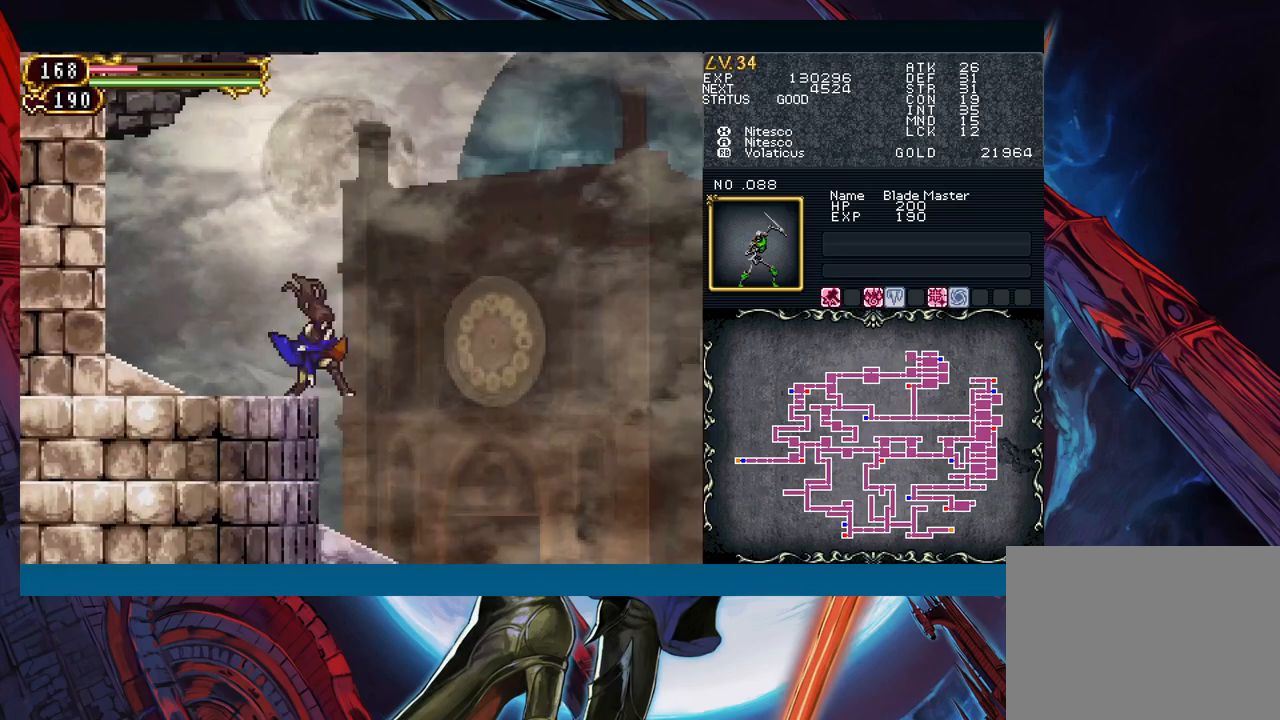
{"buttons": ["B"], "left_stick": "down-right", "events": [[83, "B", "up"], [483, "B", "down"]]}
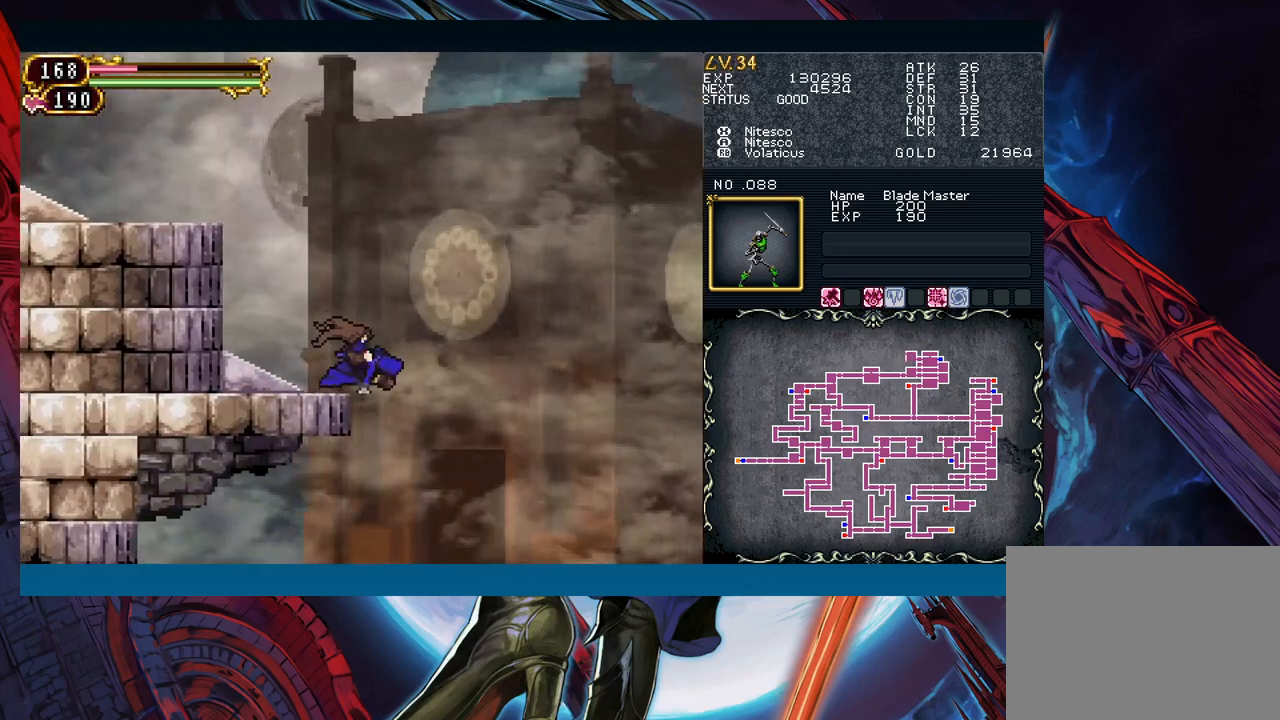
{"buttons": ["A"], "left_stick": "center", "events": [[50, "B", "up"], [183, "left_stick", "left"], [283, "START", "down"], [300, "left_stick", "center"], [383, "START", "up"], [500, "A", "down"]]}
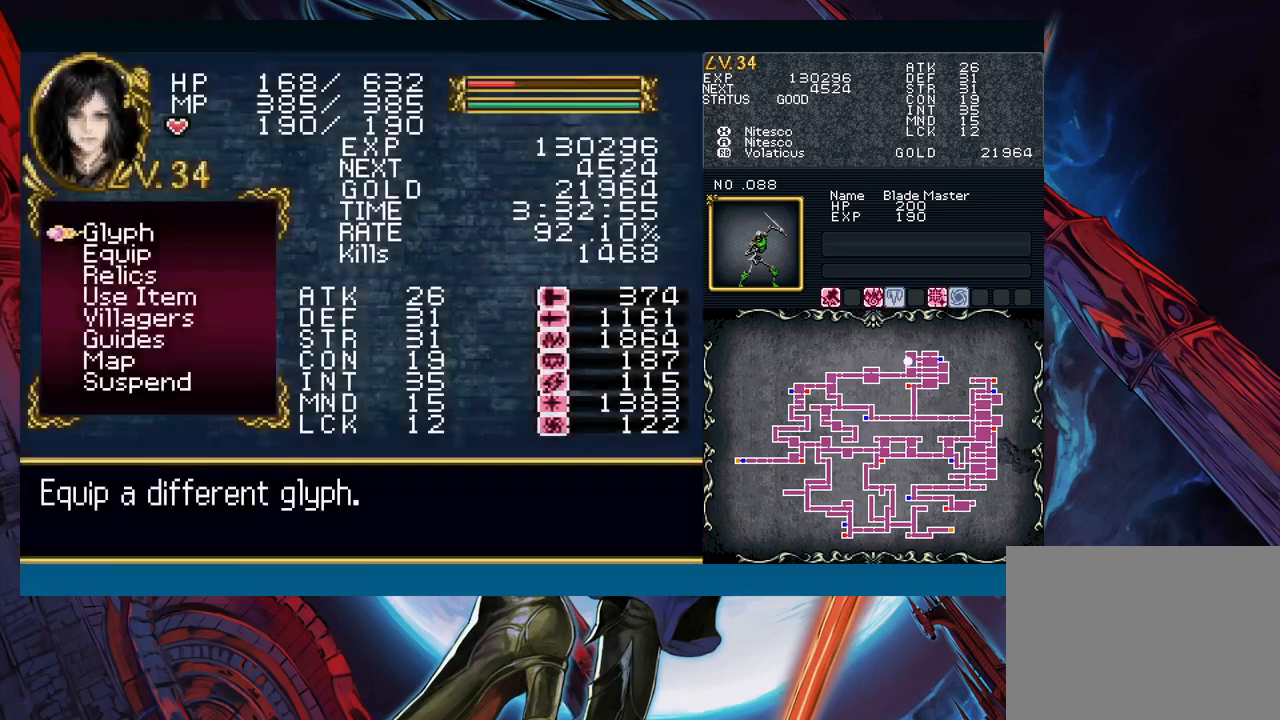
{"buttons": ["A"], "left_stick": "center", "events": [[83, "A", "up"], [250, "left_stick", "down"], [500, "A", "down"], [500, "left_stick", "center"]]}
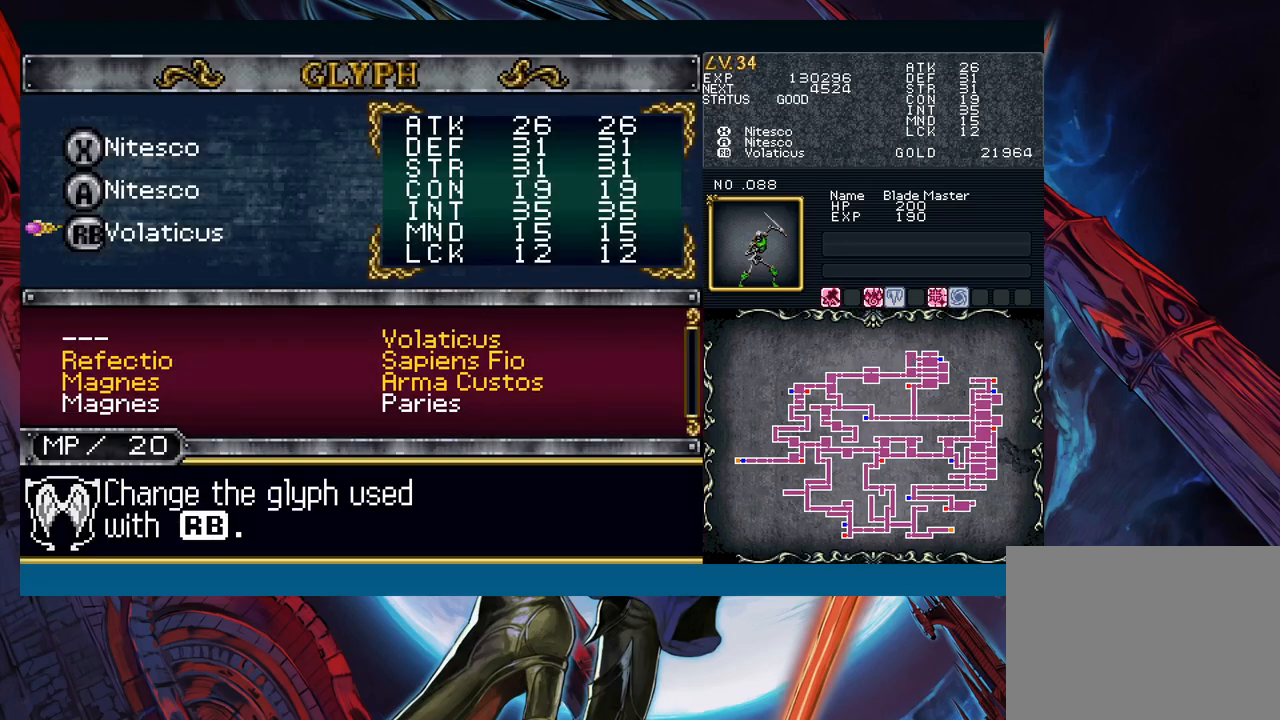
{"buttons": [], "left_stick": "center", "events": [[67, "A", "up"], [100, "left_stick", "down"], [183, "left_stick", "center"]]}
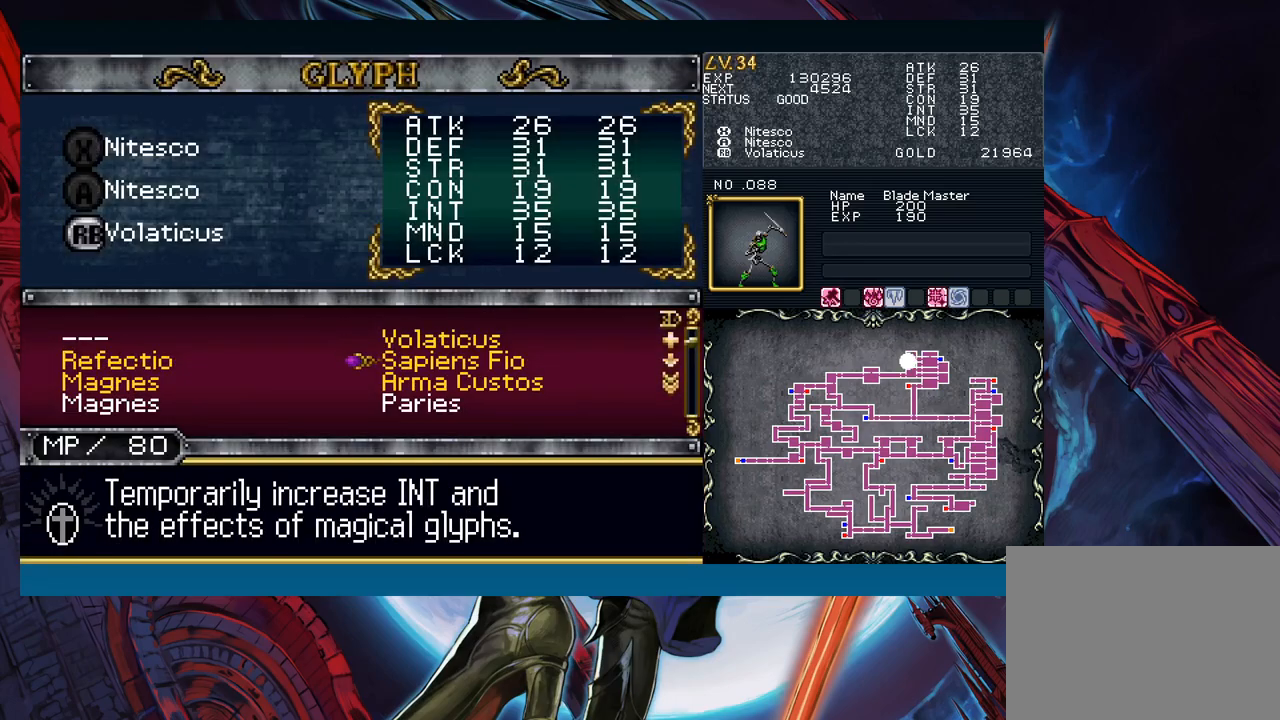
{"buttons": [], "left_stick": "center", "events": [[117, "left_stick", "down"], [217, "left_stick", "center"], [267, "left_stick", "left"], [383, "left_stick", "center"]]}
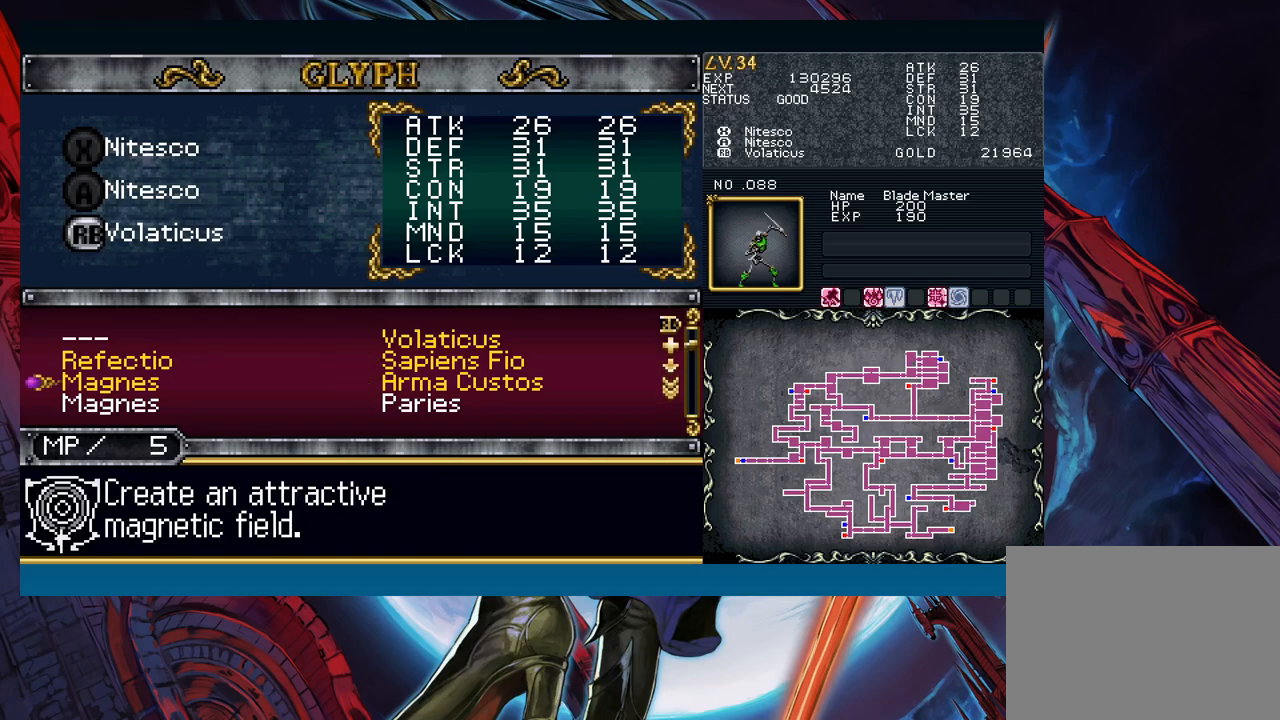
{"buttons": ["B"], "left_stick": "center", "events": [[17, "left_stick", "down"], [117, "left_stick", "center"], [167, "left_stick", "right"], [283, "left_stick", "center"], [300, "A", "down"], [350, "A", "up"], [433, "B", "down"]]}
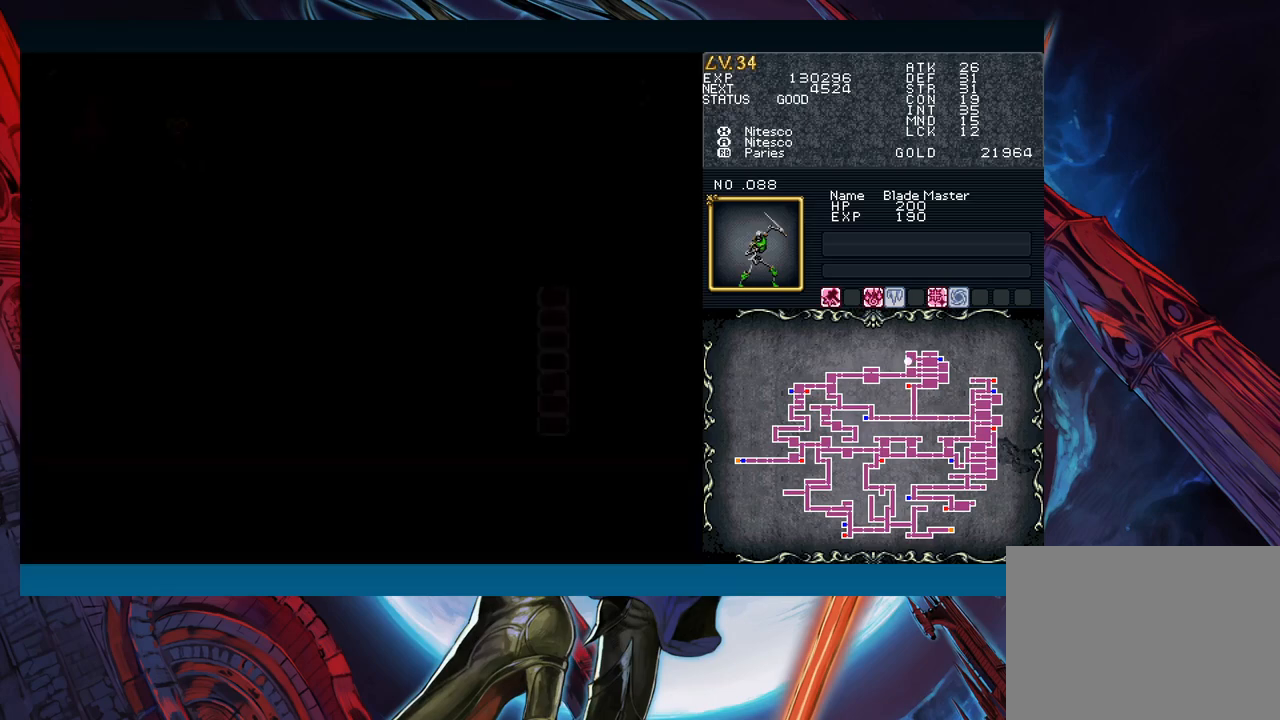
{"buttons": [], "left_stick": "left", "events": [[17, "B", "up"], [67, "left_stick", "left"], [83, "B", "down"], [367, "B", "up"]]}
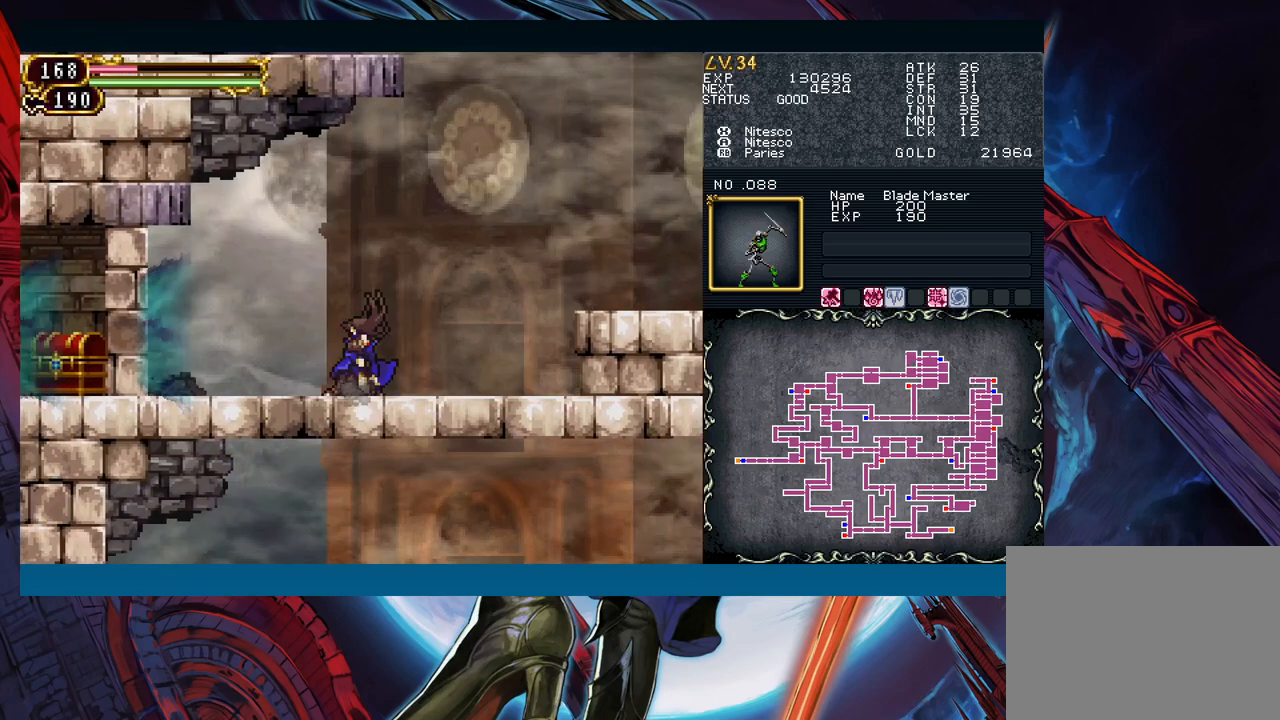
{"buttons": [], "left_stick": "left", "events": [[183, "B", "down"], [400, "B", "up"]]}
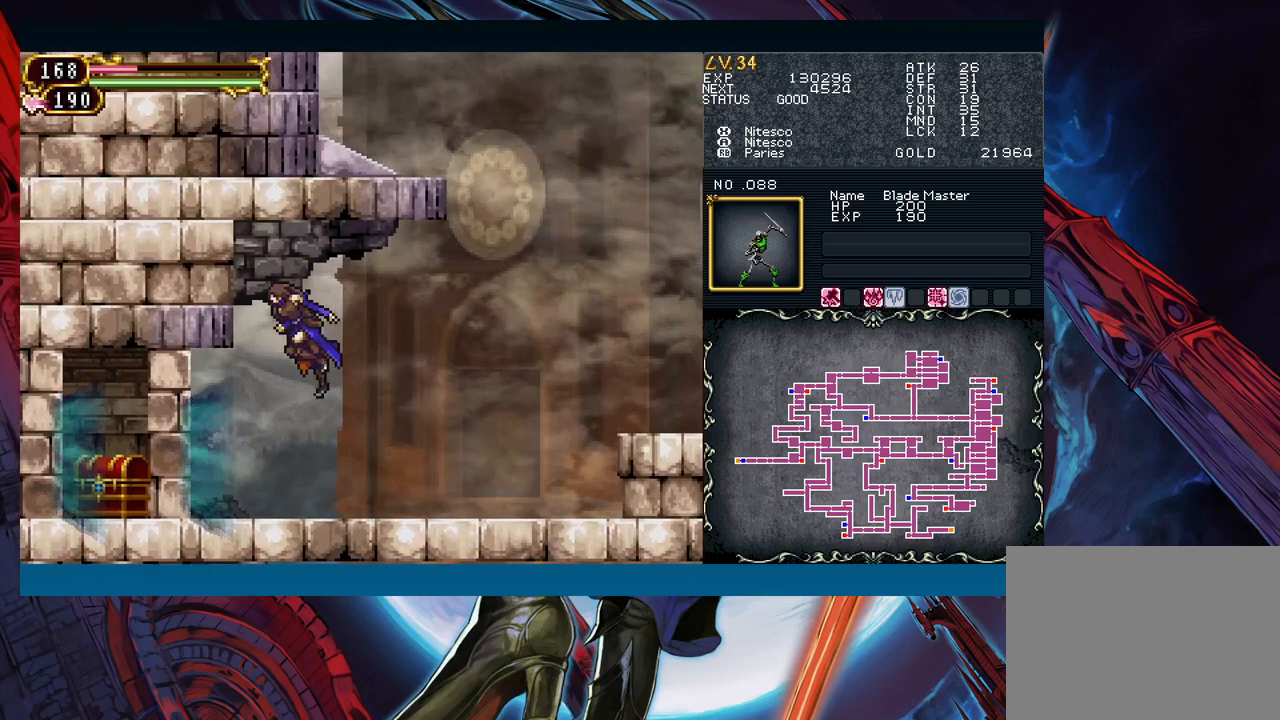
{"buttons": [], "left_stick": "up-left", "events": [[217, "R1", "down"], [300, "R1", "up"], [400, "left_stick", "up-left"]]}
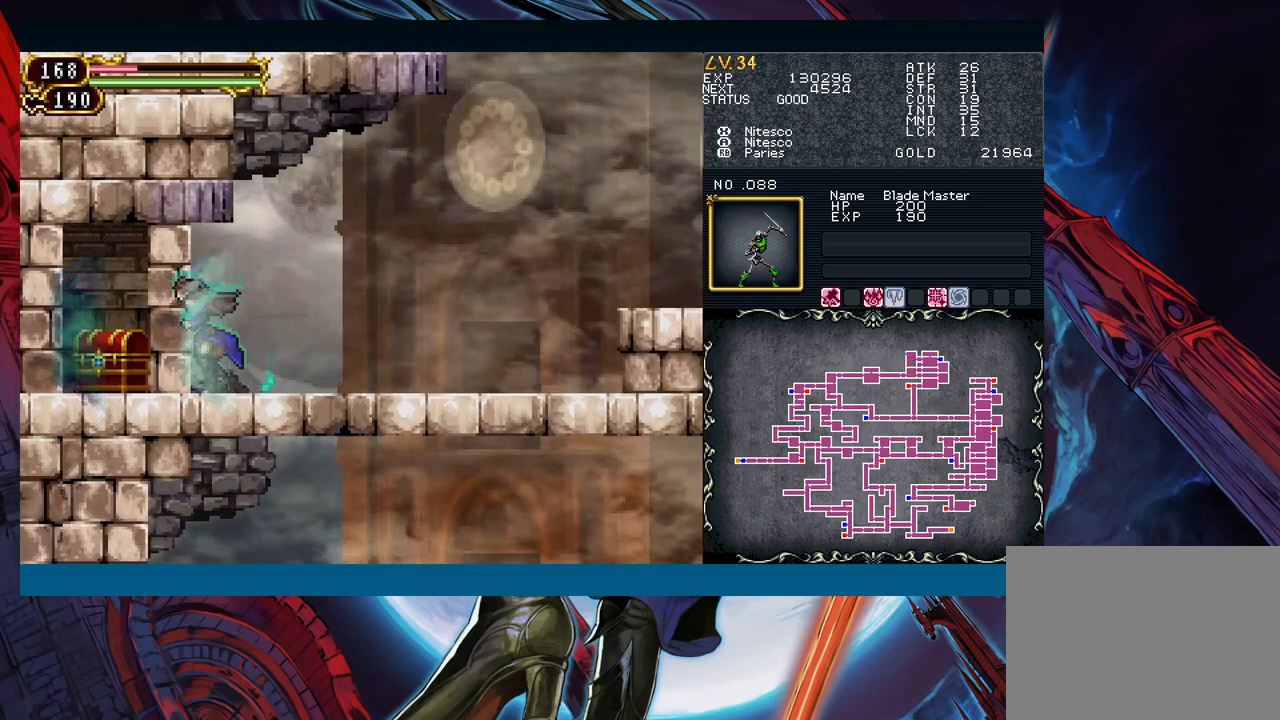
{"buttons": [], "left_stick": "up-left", "events": []}
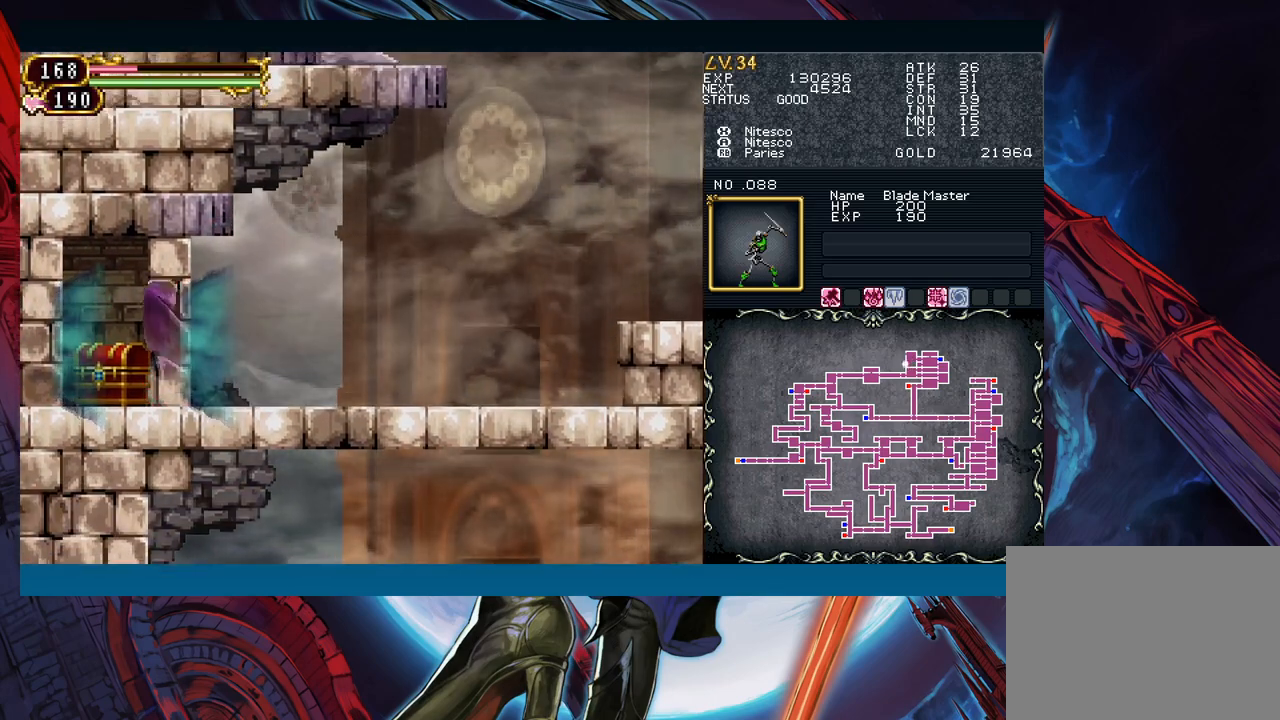
{"buttons": [], "left_stick": "up-left", "events": []}
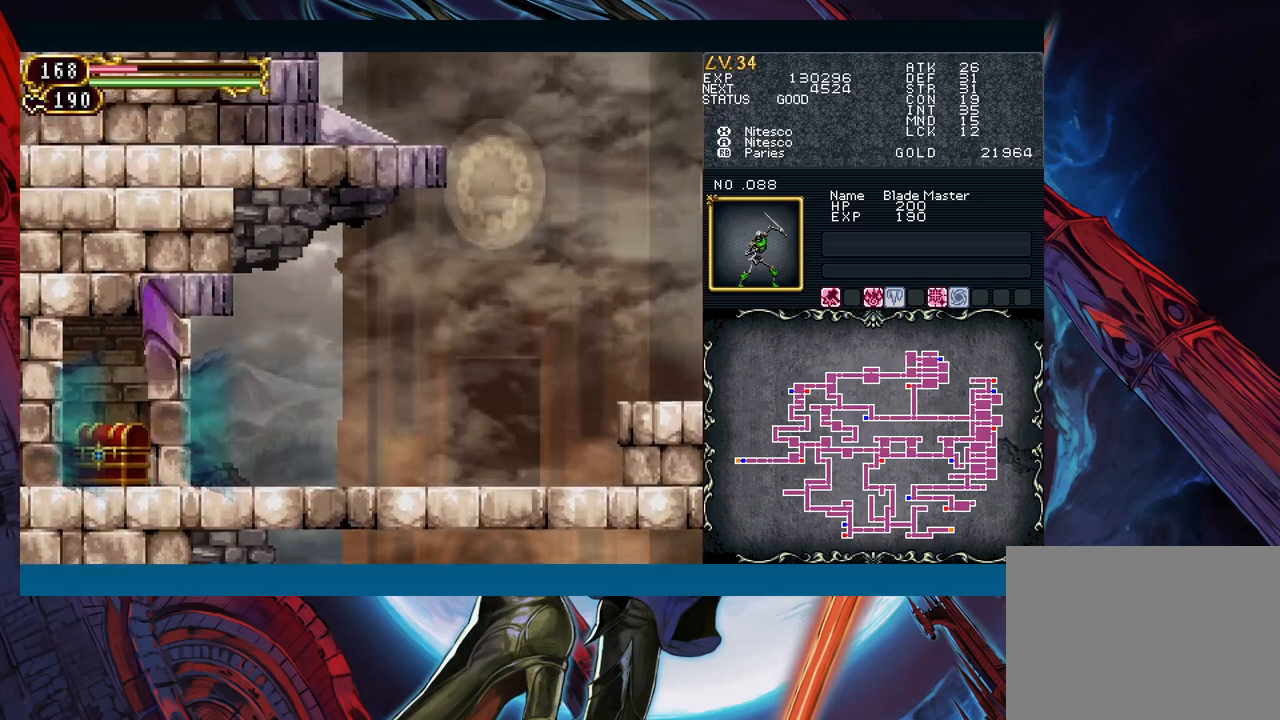
{"buttons": [], "left_stick": "up-left", "events": [[200, "left_stick", "left"], [417, "left_stick", "up-left"]]}
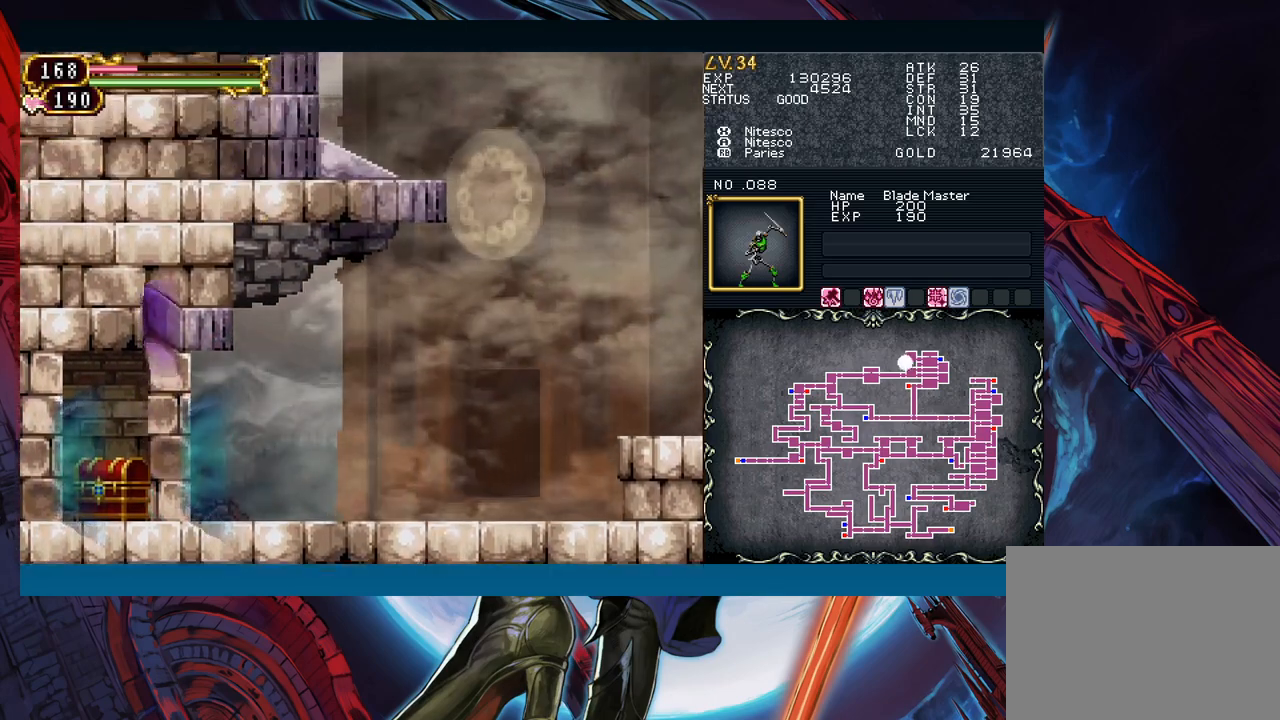
{"buttons": [], "left_stick": "down-left", "events": [[217, "left_stick", "down-left"]]}
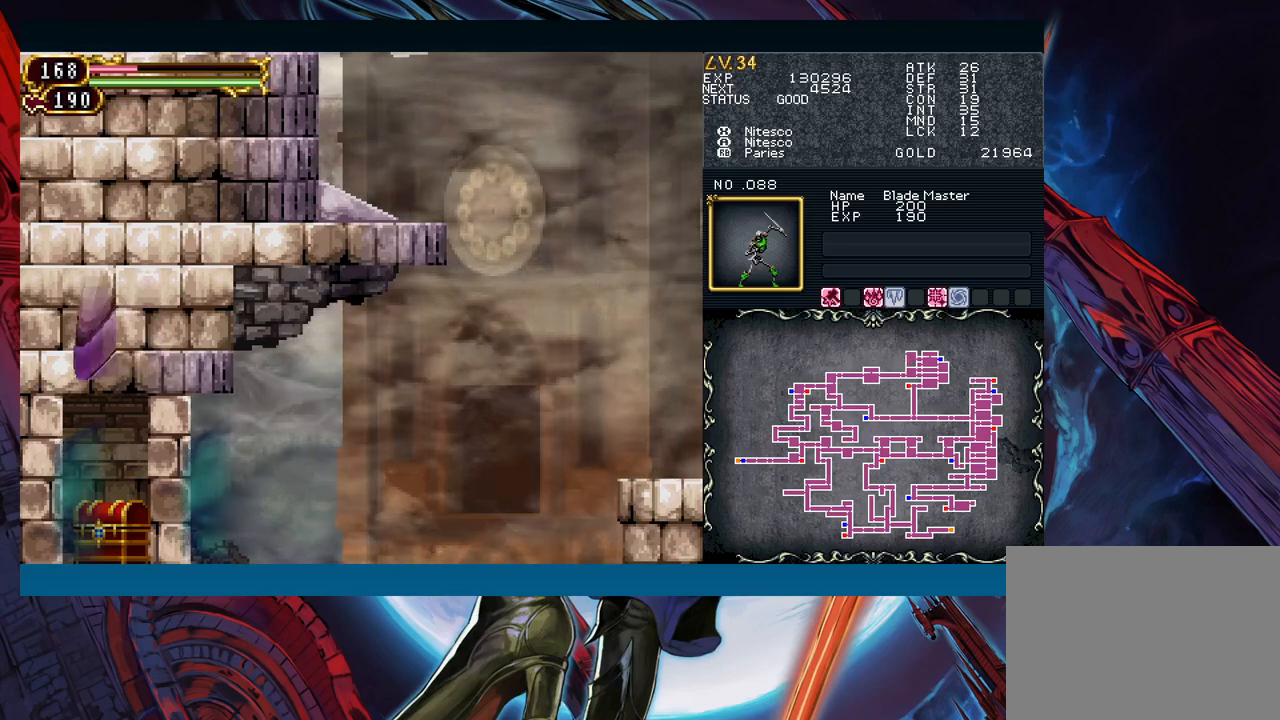
{"buttons": [], "left_stick": "down-right", "events": [[300, "left_stick", "down"], [483, "left_stick", "down-right"]]}
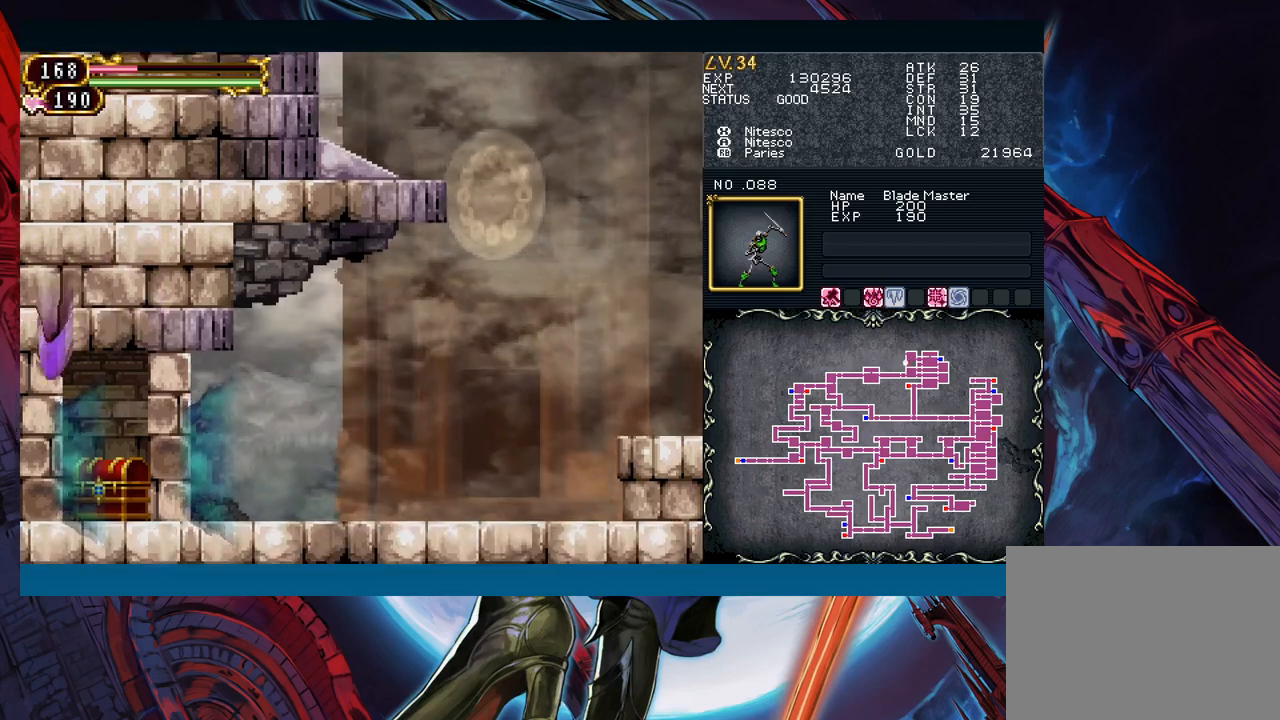
{"buttons": [], "left_stick": "down-right", "events": []}
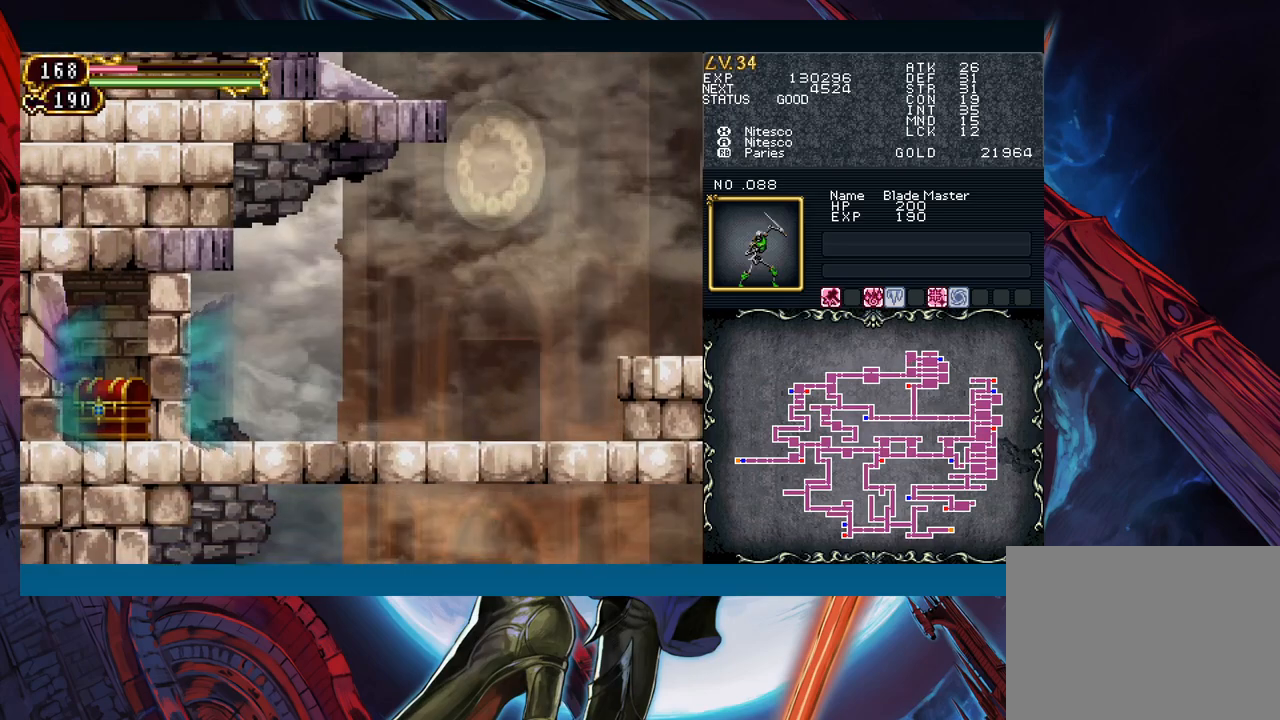
{"buttons": [], "left_stick": "right", "events": [[283, "left_stick", "up-right"], [333, "left_stick", "right"]]}
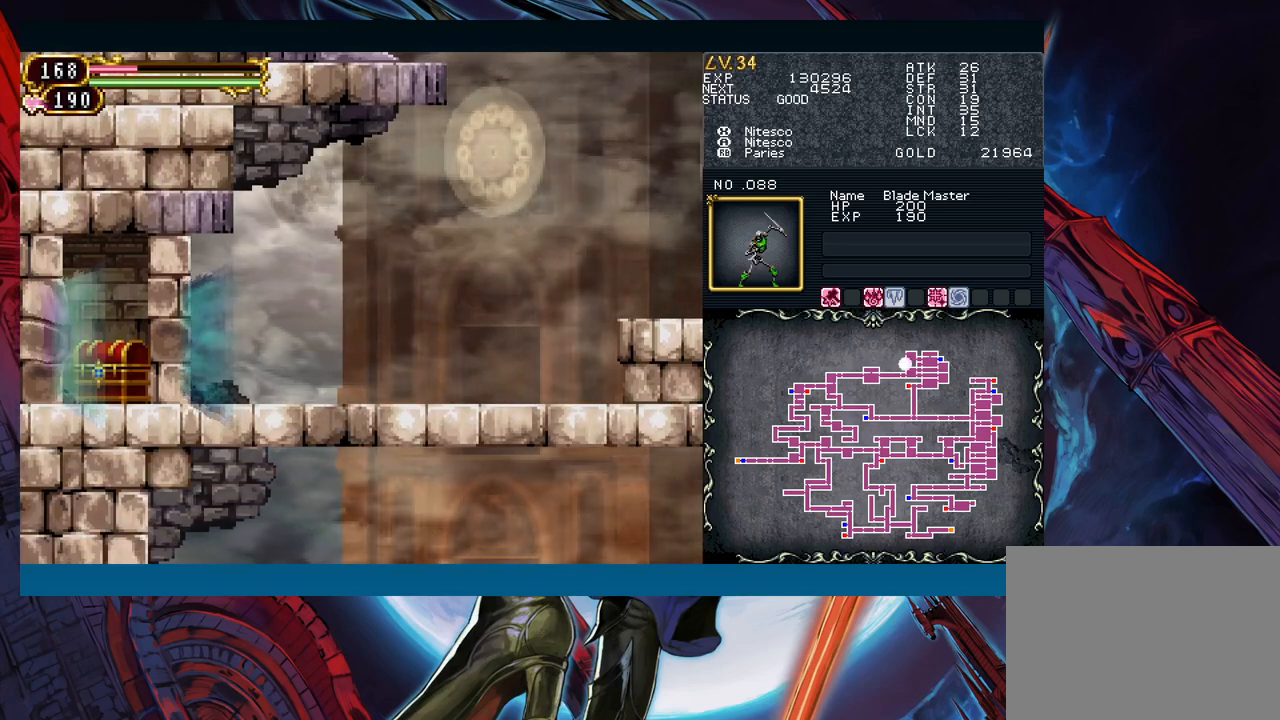
{"buttons": [], "left_stick": "up-left", "events": [[450, "left_stick", "up"], [500, "left_stick", "up-left"]]}
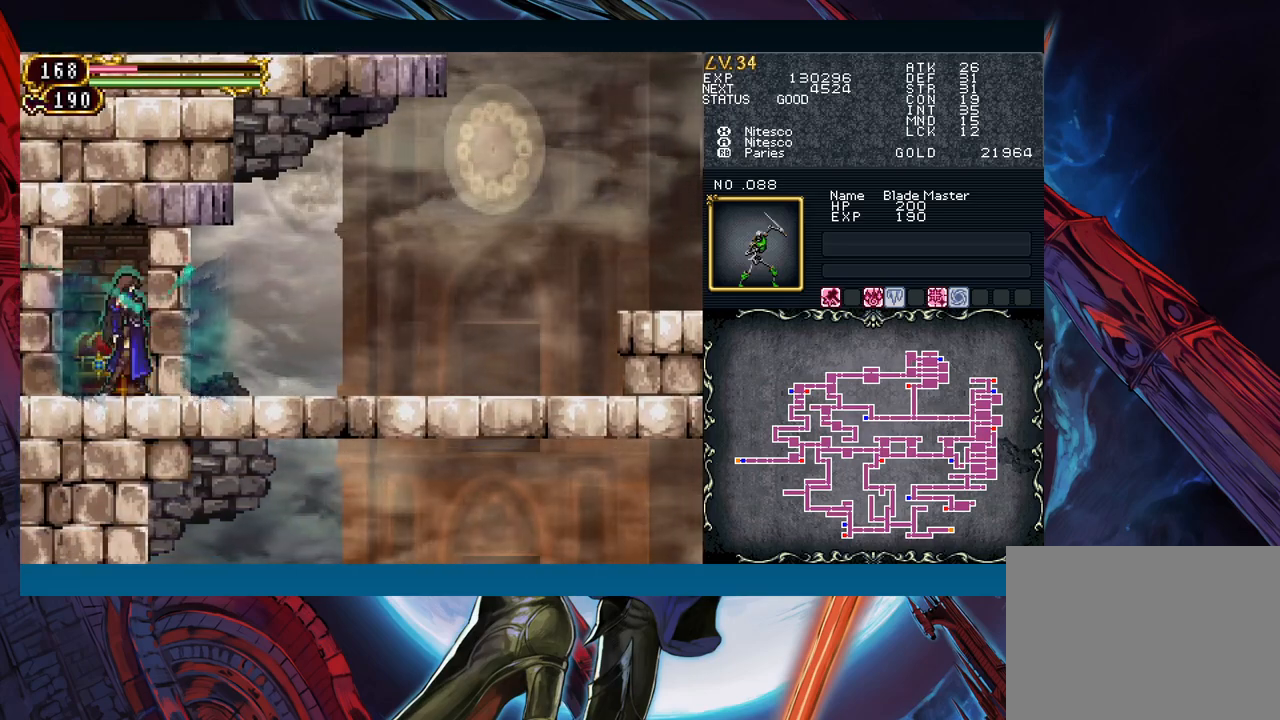
{"buttons": [], "left_stick": "up-left", "events": [[117, "left_stick", "left"], [217, "left_stick", "up-left"]]}
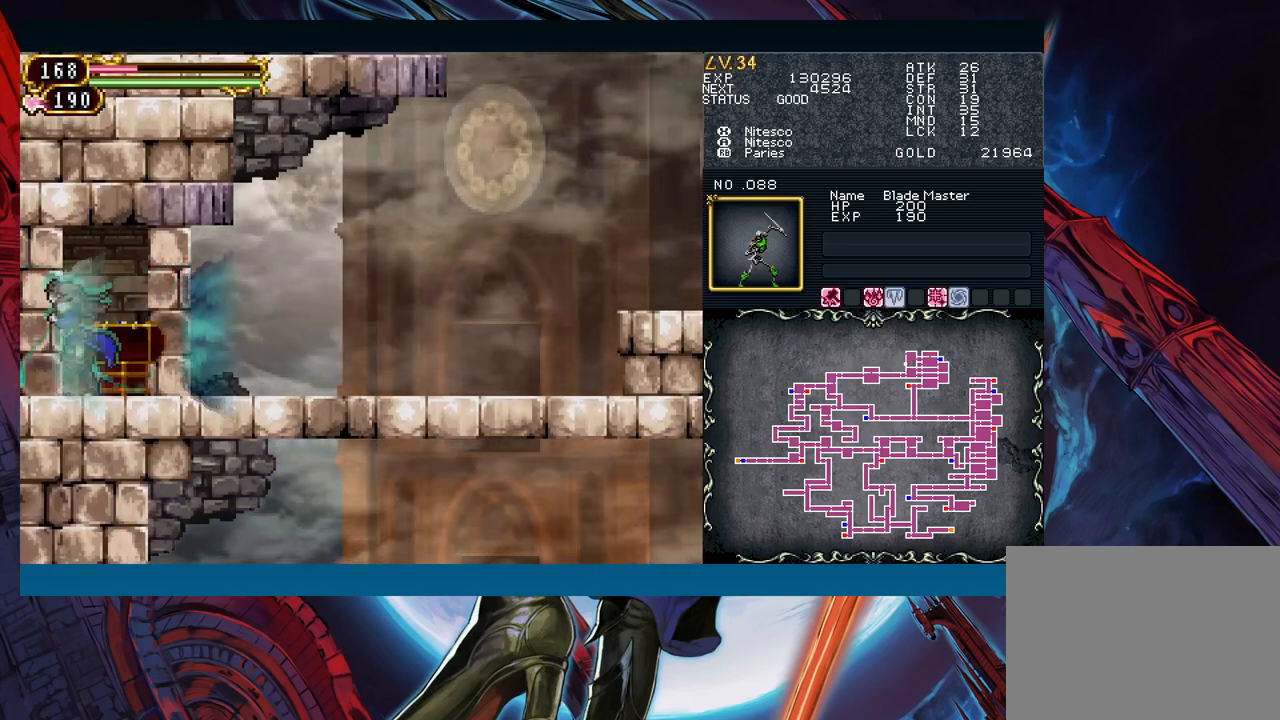
{"buttons": [], "left_stick": "up", "events": [[283, "left_stick", "up"]]}
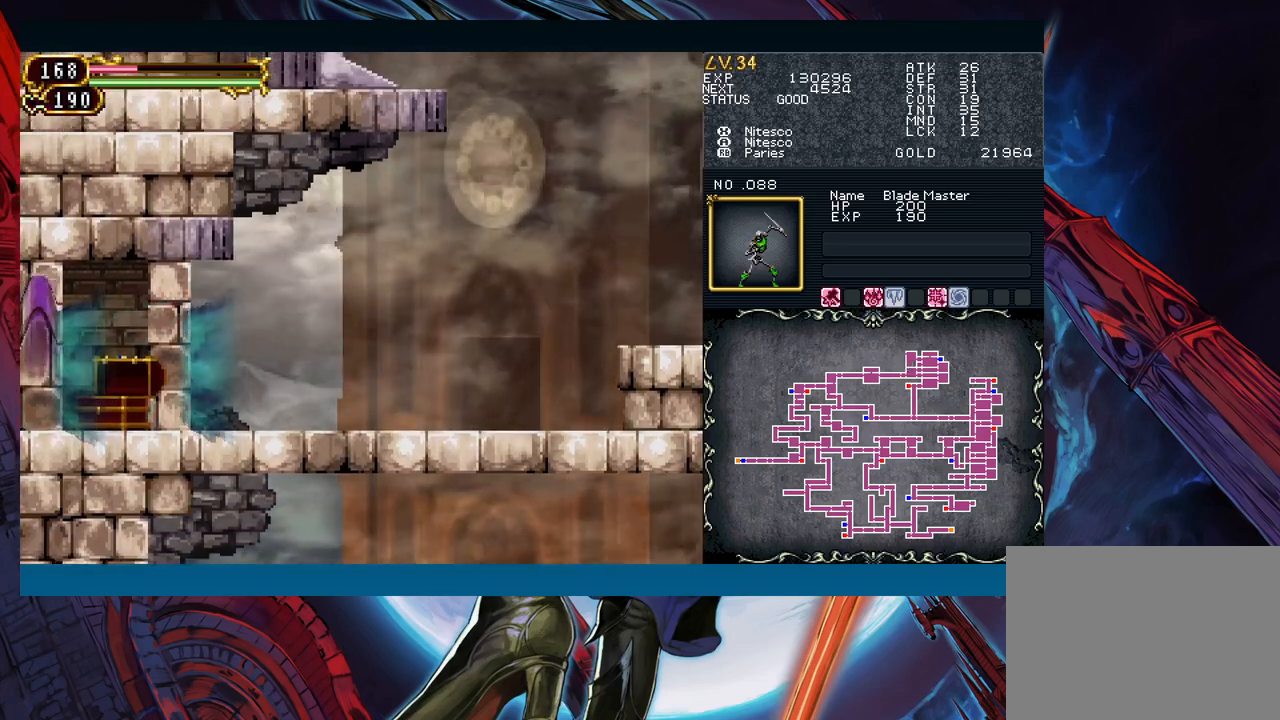
{"buttons": [], "left_stick": "up-right", "events": [[167, "left_stick", "up-right"]]}
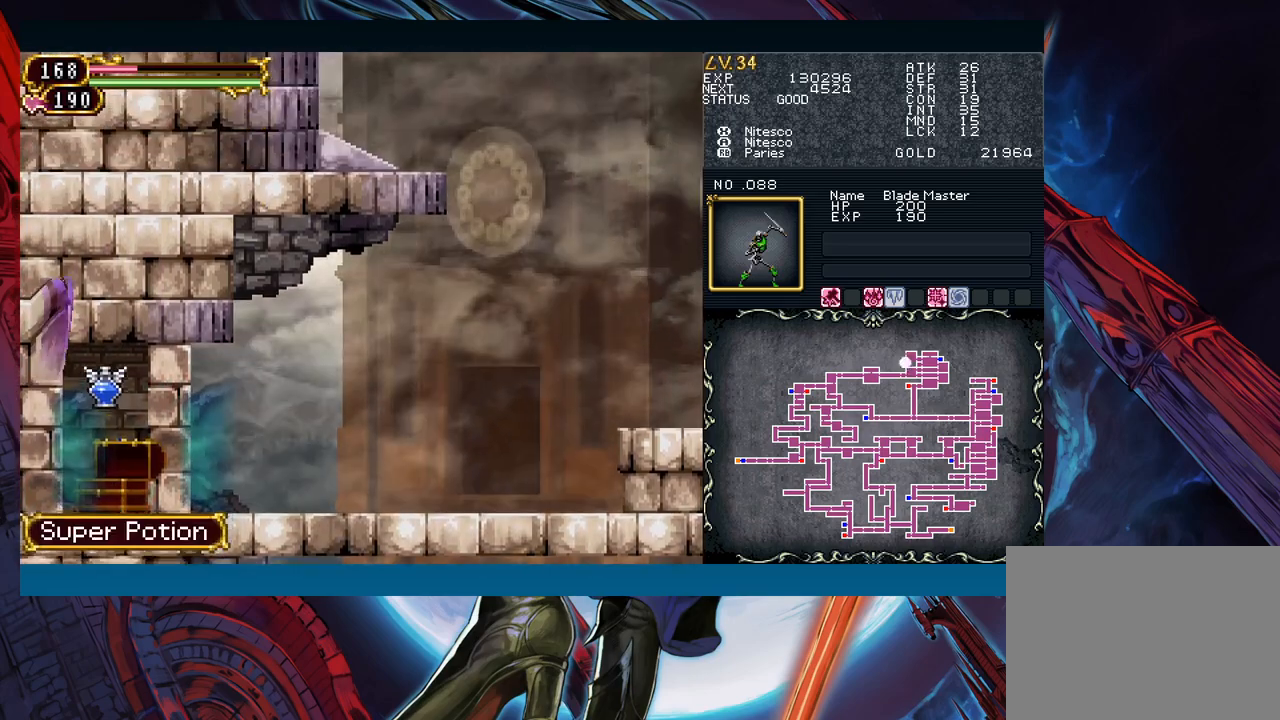
{"buttons": [], "left_stick": "up-right", "events": [[150, "left_stick", "right"], [400, "left_stick", "up-right"]]}
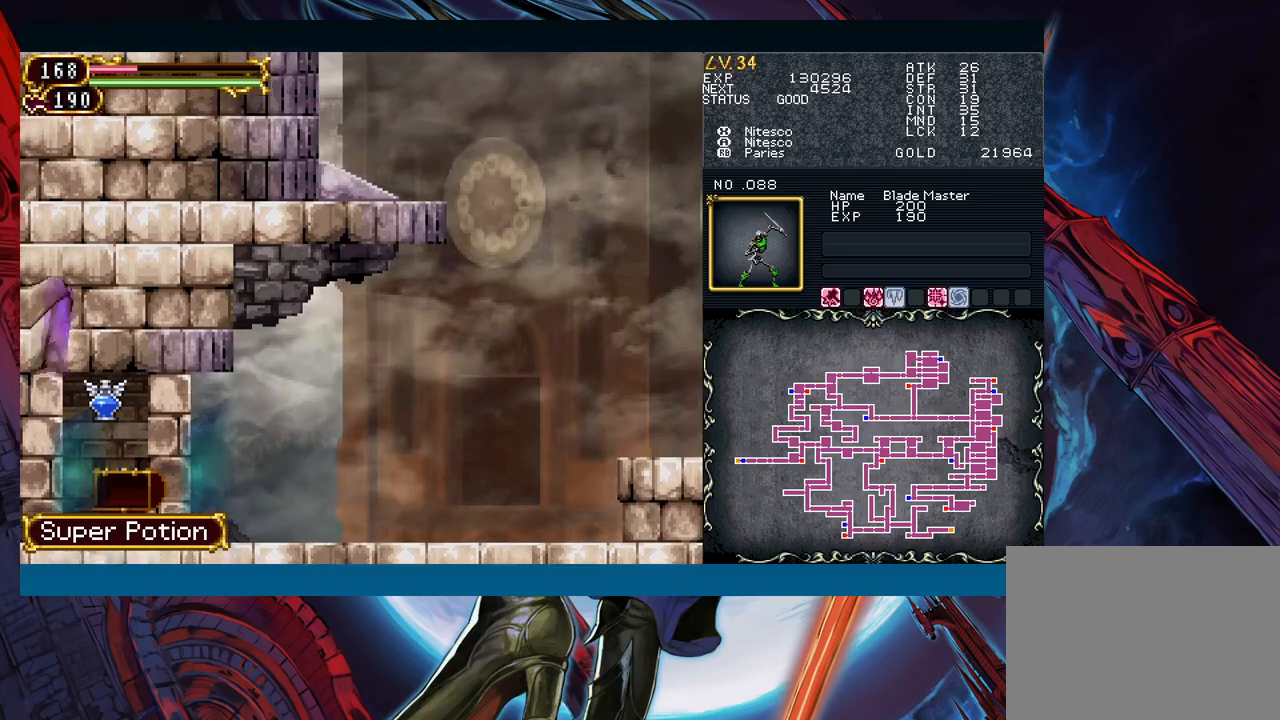
{"buttons": [], "left_stick": "down-right", "events": [[50, "left_stick", "right"], [267, "left_stick", "down-right"]]}
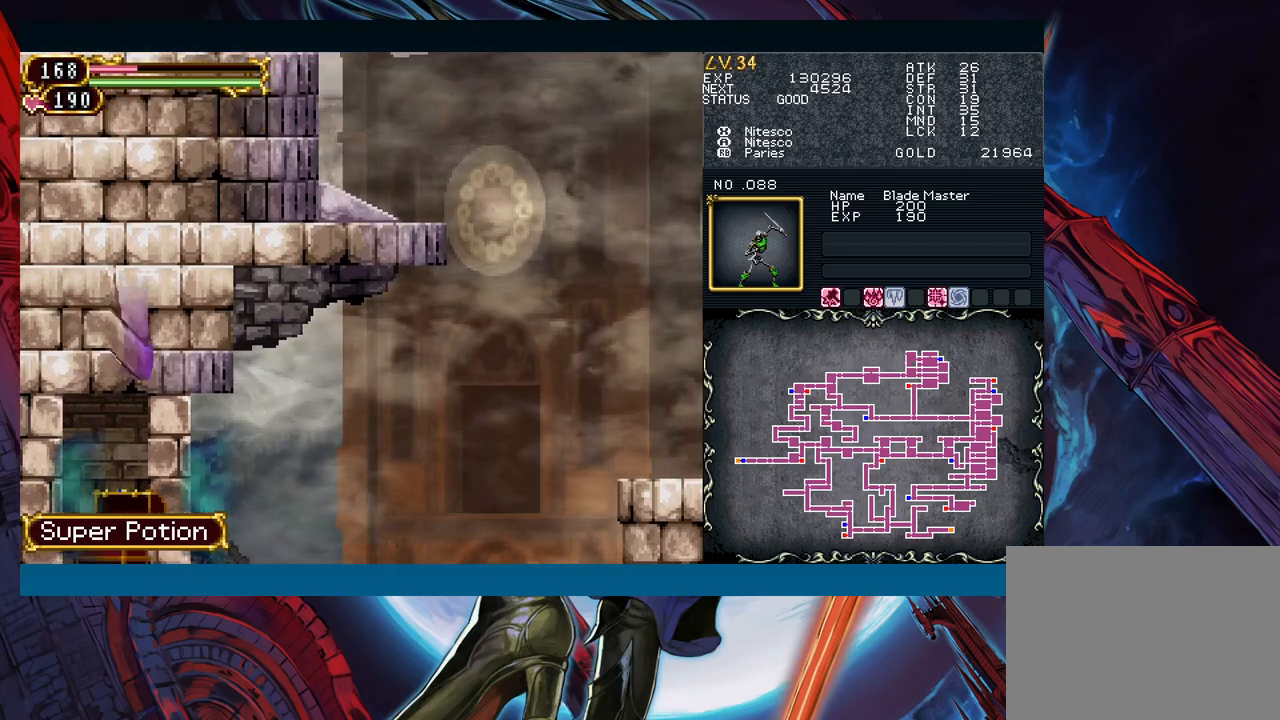
{"buttons": [], "left_stick": "down-right", "events": []}
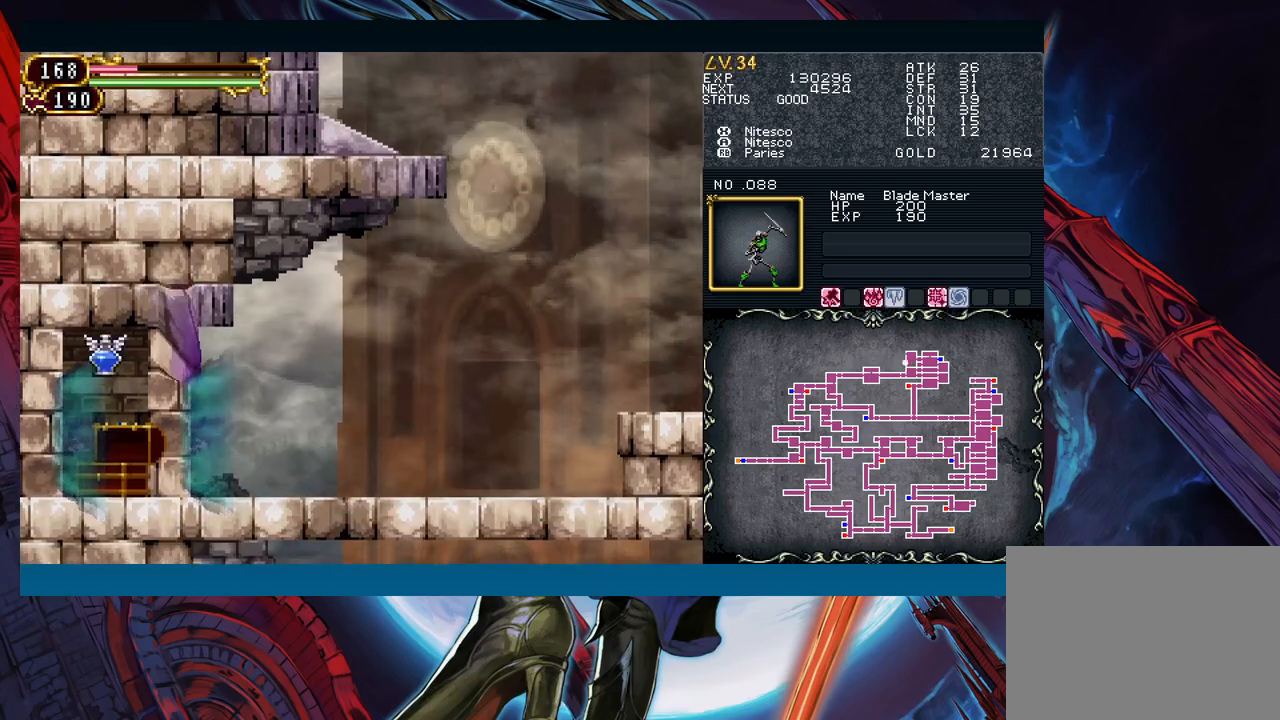
{"buttons": [], "left_stick": "down-right", "events": []}
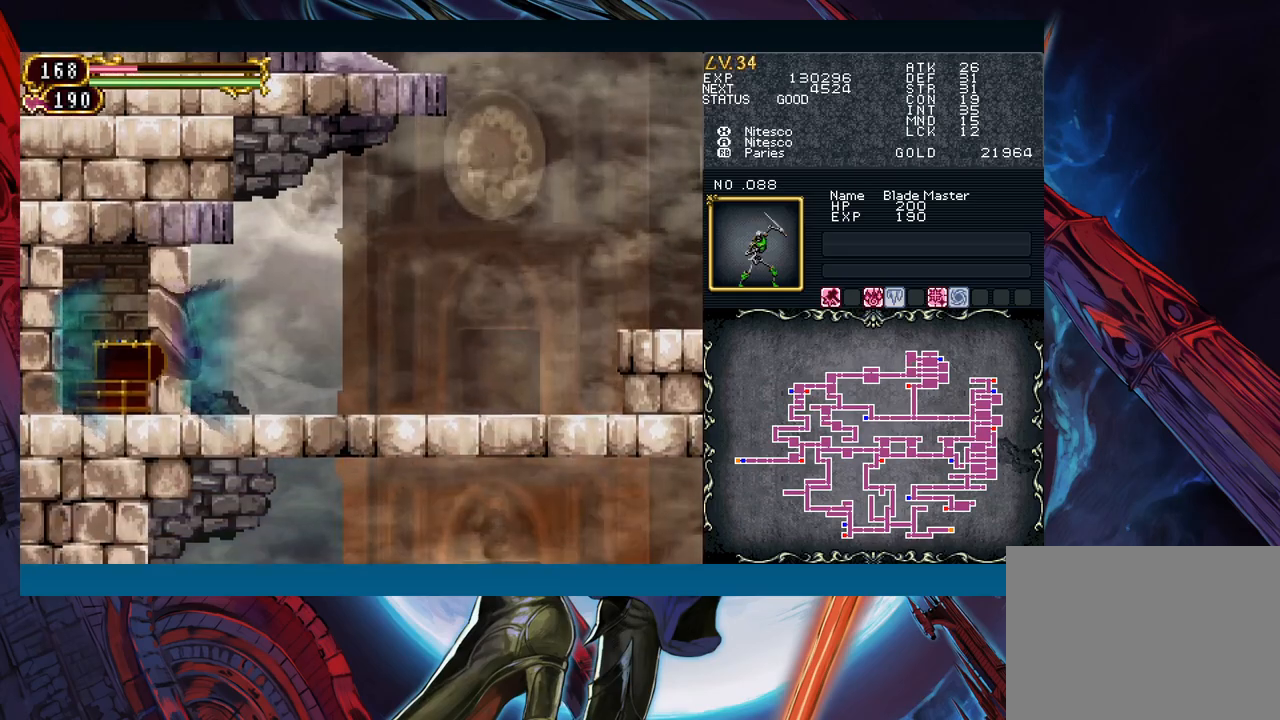
{"buttons": [], "left_stick": "right", "events": [[100, "left_stick", "right"]]}
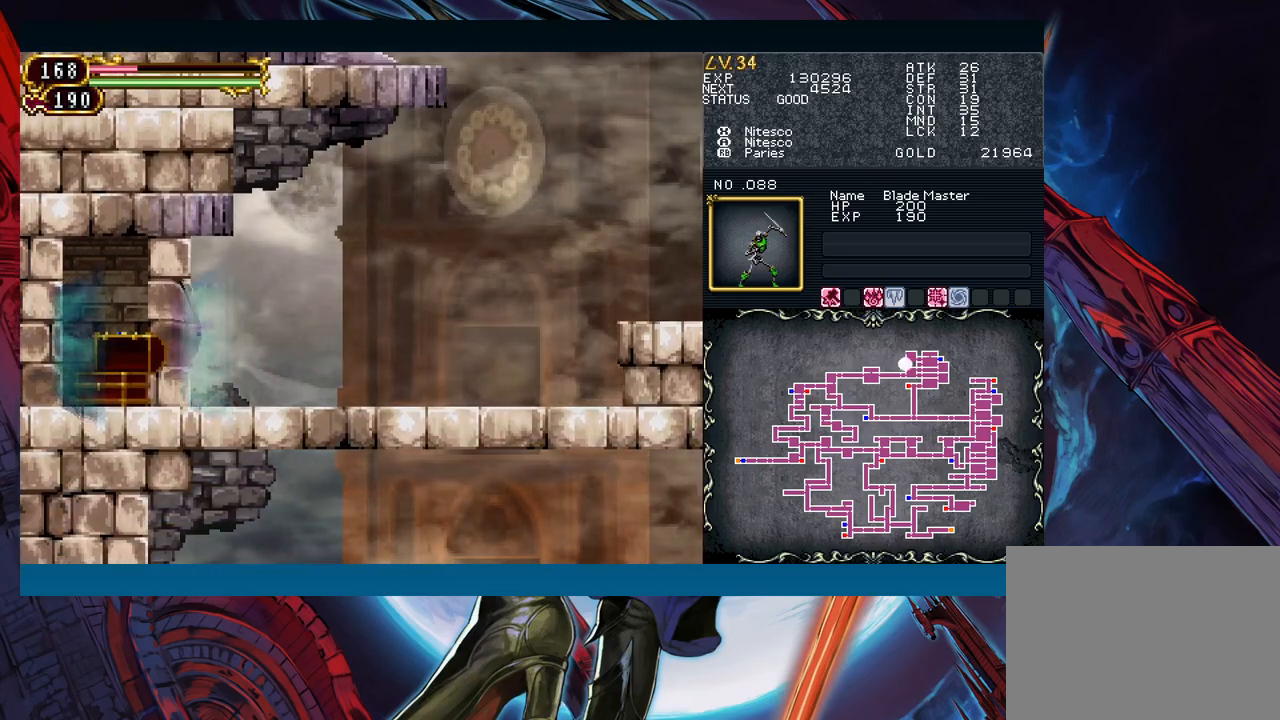
{"buttons": [], "left_stick": "down-right", "events": [[167, "left_stick", "center"], [217, "Y", "down"], [217, "left_stick", "left"], [267, "B", "down"], [267, "Y", "up"], [300, "B", "up"], [300, "left_stick", "down-right"]]}
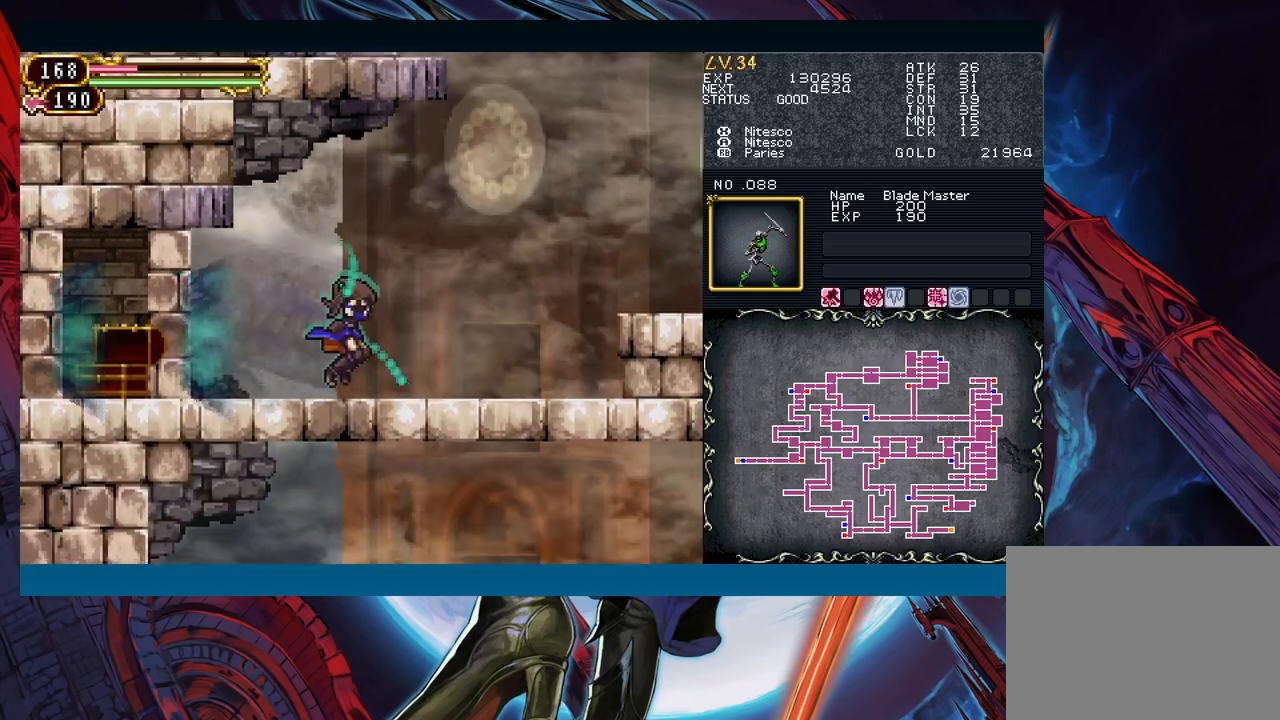
{"buttons": ["B"], "left_stick": "down-right", "events": [[50, "left_stick", "left"], [67, "Y", "down"], [100, "B", "down"], [100, "Y", "up"], [117, "left_stick", "down-right"], [133, "B", "up"], [350, "left_stick", "left"], [367, "Y", "down"], [417, "B", "down"], [417, "Y", "up"], [433, "left_stick", "down-right"]]}
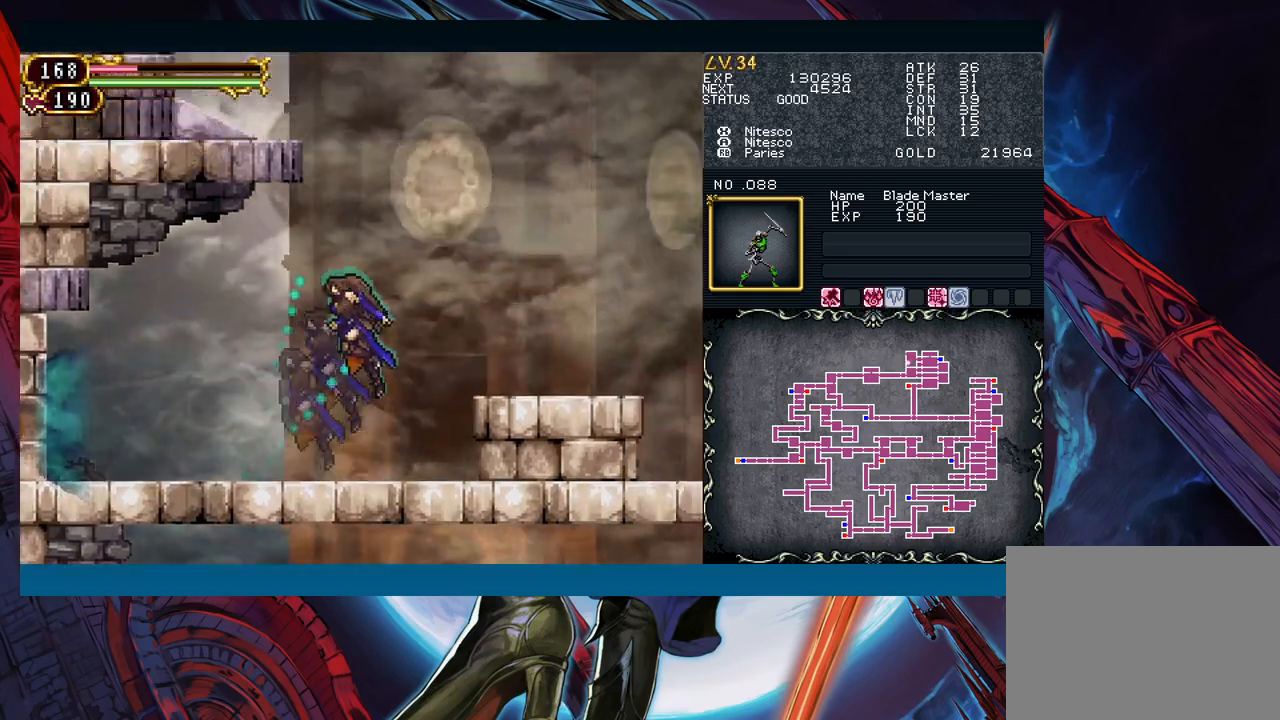
{"buttons": [], "left_stick": "down-right", "events": [[133, "B", "up"], [200, "B", "down"], [433, "B", "up"]]}